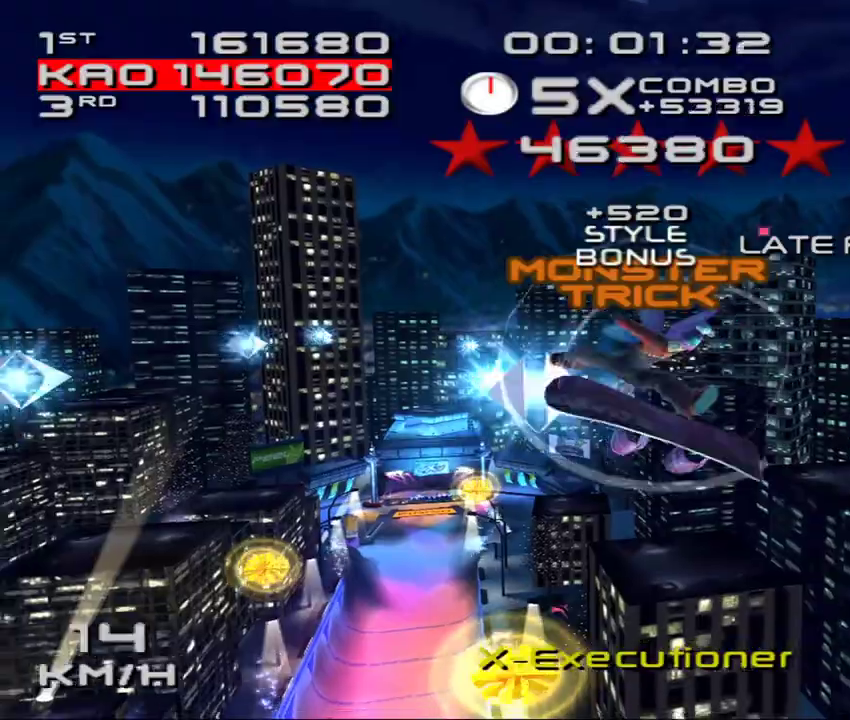
Gameplay with a controller (PlayStation layout); each line is a JSON object with the inputs held at the frame after it. "events" lists button and stick changes between this image and that frame as [ms after this image, input, new state], when the widget could be followed in between. Not read: L3 R3 right_stick.
{"buttons": ["SQUARE", "L2"], "left_stick": "center", "events": [[33, "DPAD_DOWN", "down"], [100, "DPAD_DOWN", "up"], [167, "DPAD_DOWN", "down"], [317, "DPAD_DOWN", "up"]]}
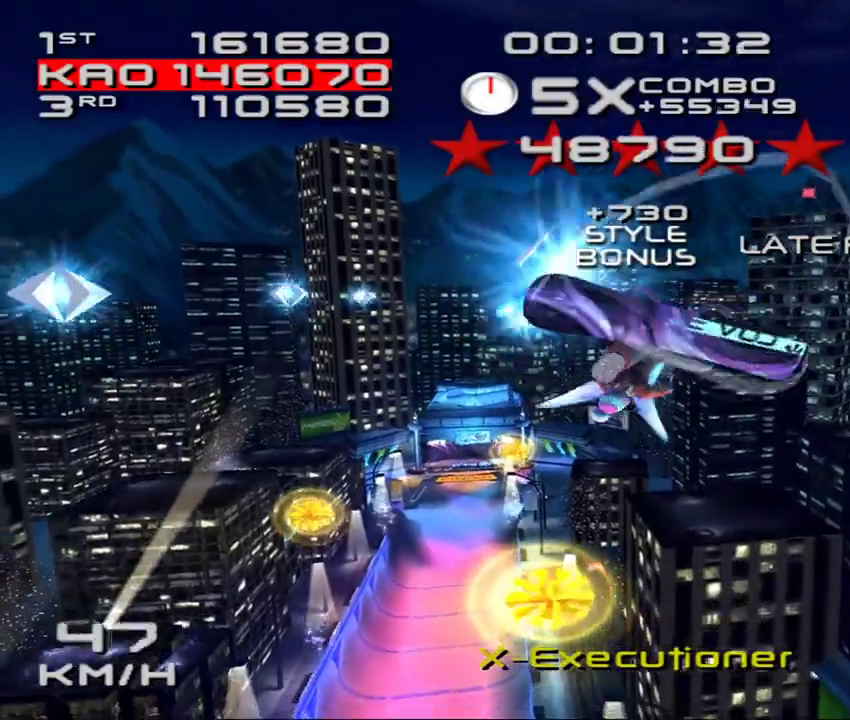
{"buttons": [], "left_stick": "center", "events": [[233, "L2", "up"], [267, "SQUARE", "up"]]}
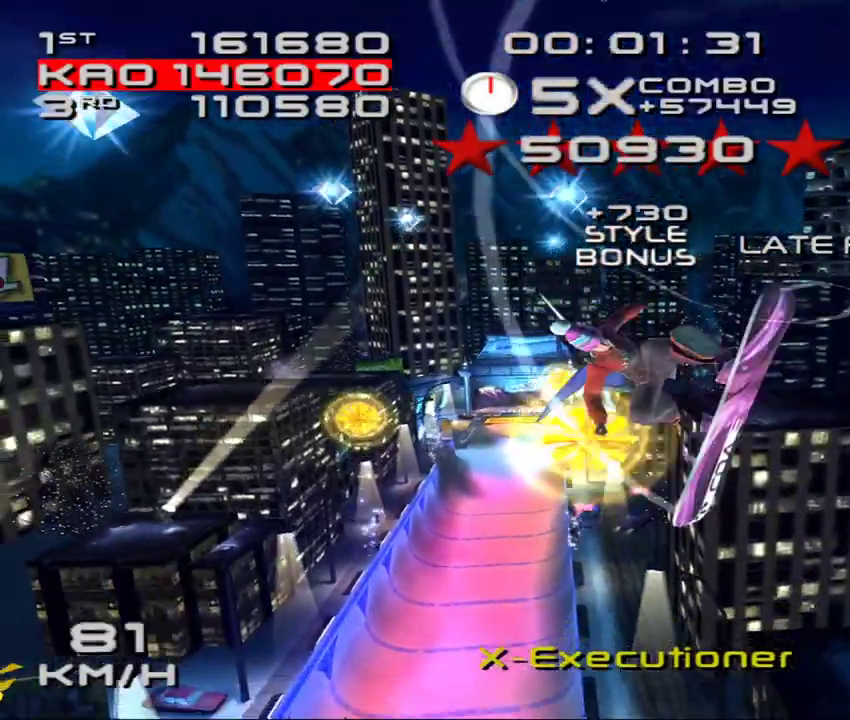
{"buttons": [], "left_stick": "center", "events": [[133, "R1", "down"], [217, "R1", "up"], [300, "R1", "down"], [367, "R1", "up"]]}
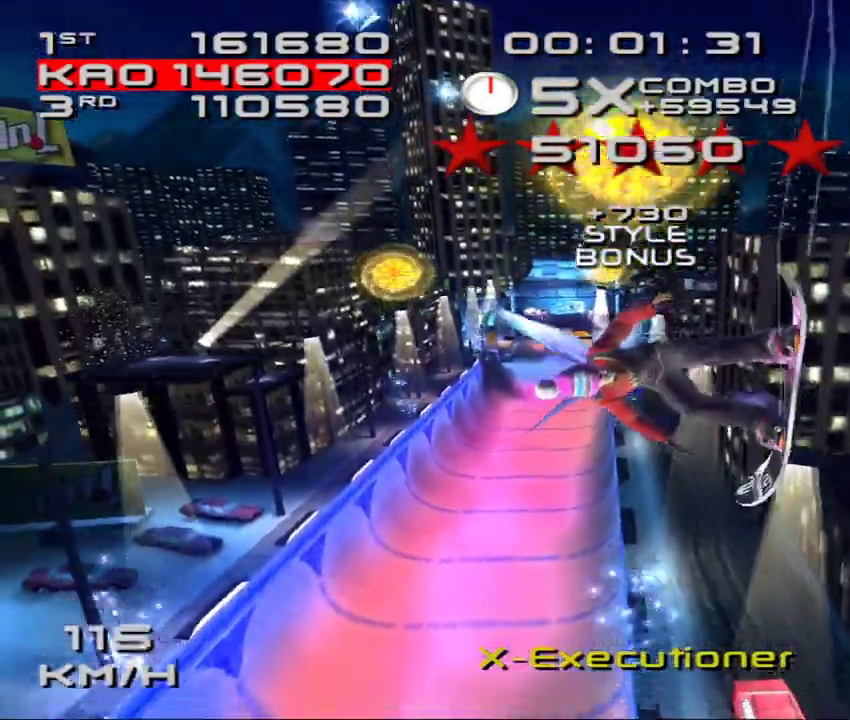
{"buttons": [], "left_stick": "center", "events": []}
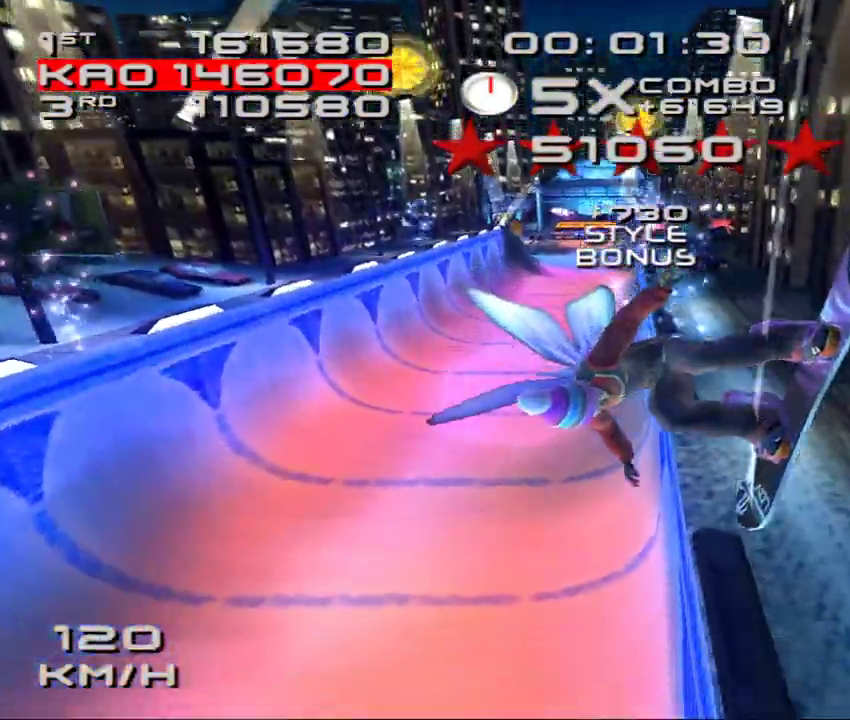
{"buttons": ["CROSS", "SQUARE"], "left_stick": "center", "events": [[367, "CROSS", "down"], [367, "SQUARE", "down"]]}
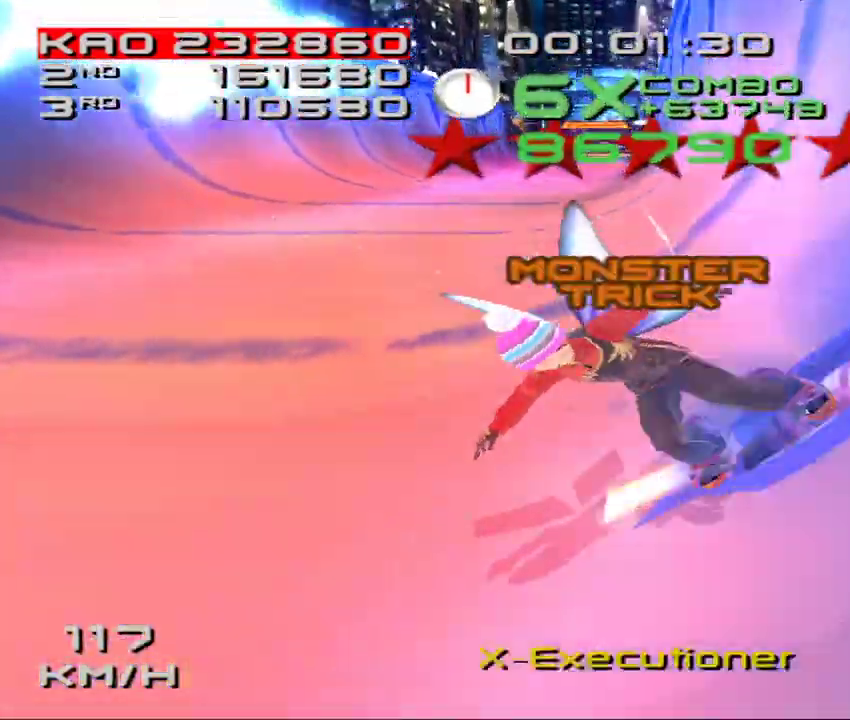
{"buttons": ["CROSS", "SQUARE", "DPAD_DOWN", "DPAD_RIGHT"], "left_stick": "center", "events": [[50, "DPAD_DOWN", "down"], [50, "DPAD_RIGHT", "down"]]}
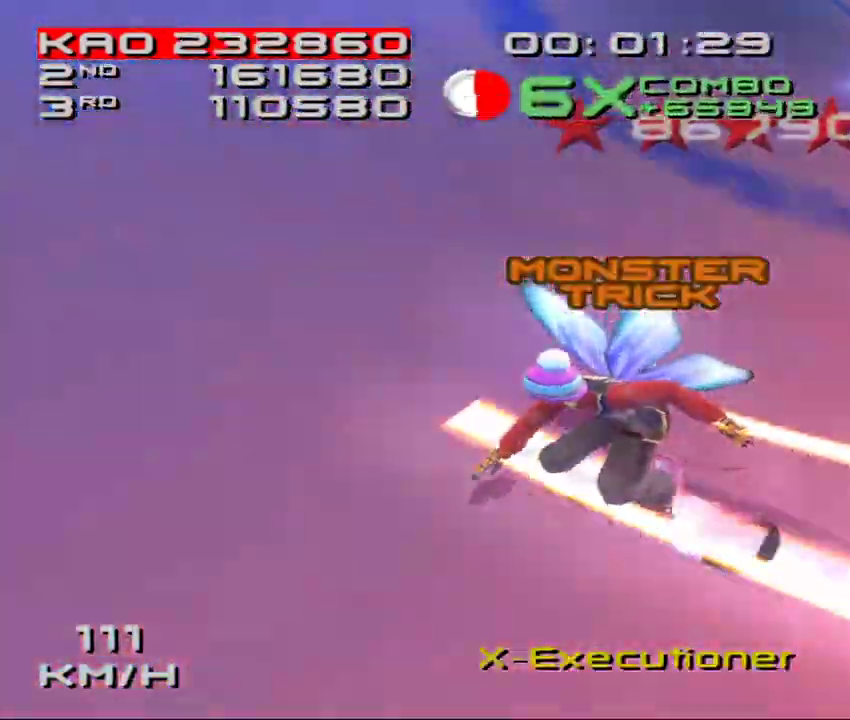
{"buttons": ["SQUARE", "L2"], "left_stick": "center", "events": [[383, "CROSS", "up"], [383, "L2", "down"], [450, "DPAD_RIGHT", "up"], [467, "DPAD_DOWN", "up"]]}
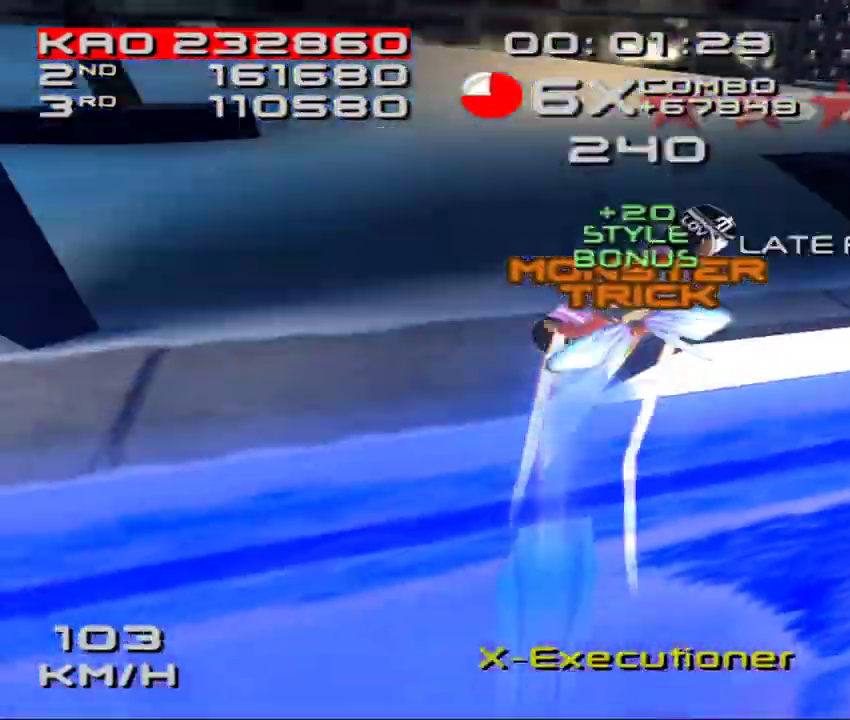
{"buttons": ["SQUARE", "L2"], "left_stick": "center", "events": [[417, "DPAD_DOWN", "down"], [483, "DPAD_DOWN", "up"]]}
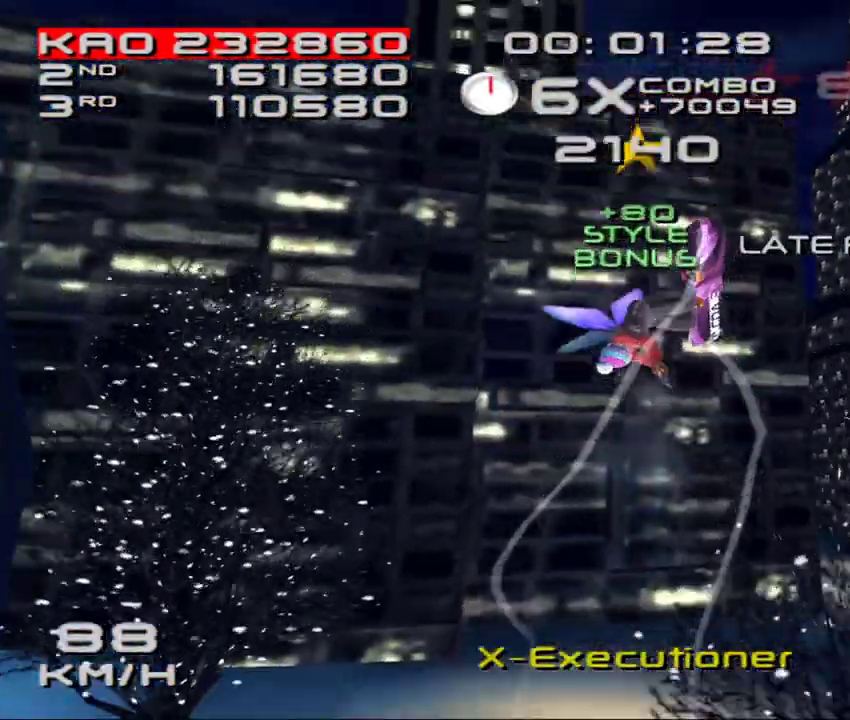
{"buttons": ["SQUARE", "L2"], "left_stick": "center", "events": [[117, "DPAD_DOWN", "down"], [167, "DPAD_DOWN", "up"]]}
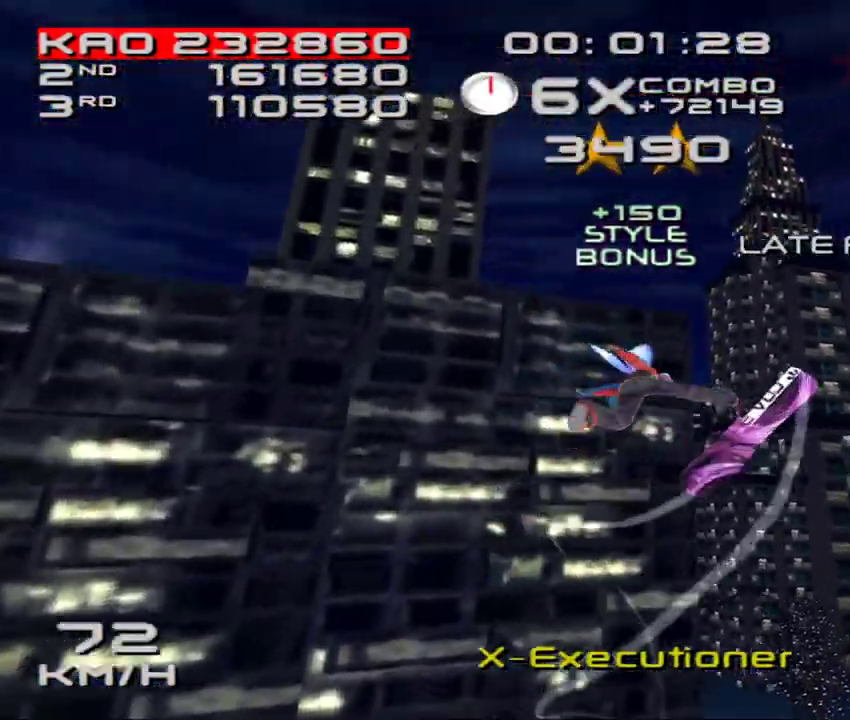
{"buttons": [], "left_stick": "center", "events": [[267, "DPAD_DOWN", "down"], [333, "DPAD_DOWN", "up"], [433, "SQUARE", "up"], [450, "DPAD_DOWN", "down"], [467, "L2", "up"], [483, "DPAD_DOWN", "up"]]}
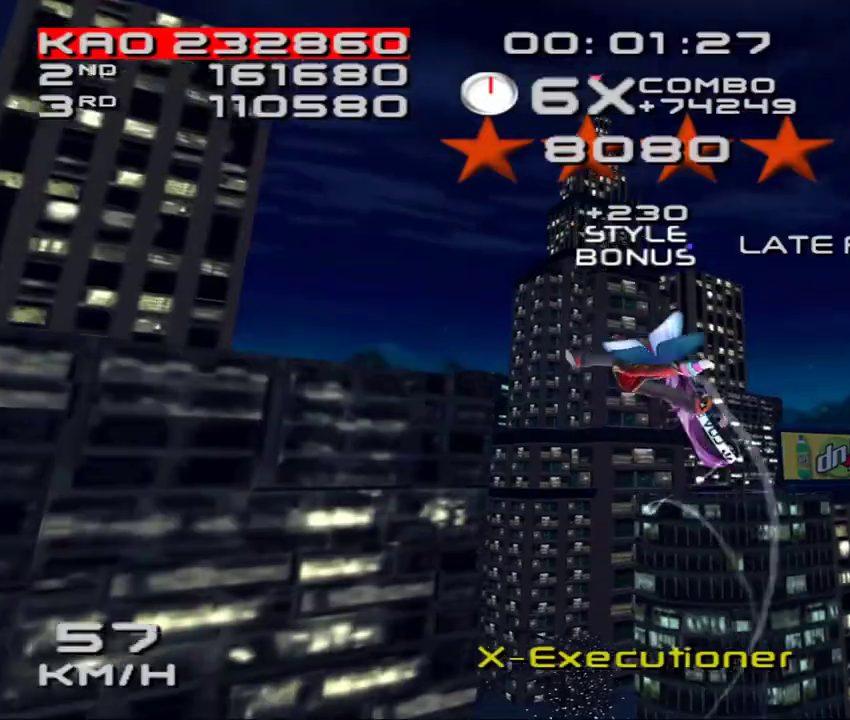
{"buttons": [], "left_stick": "center", "events": []}
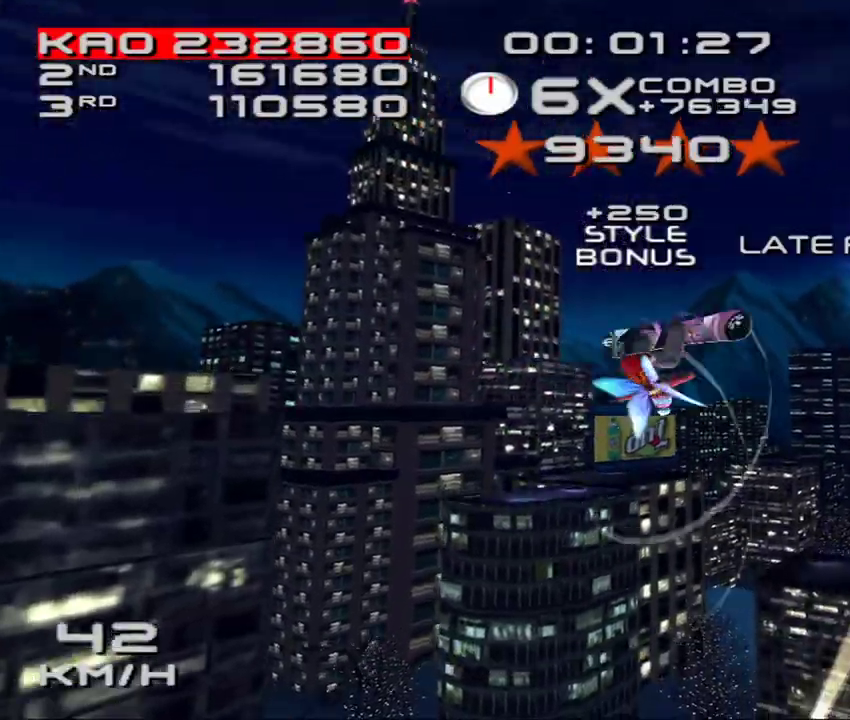
{"buttons": ["SQUARE", "L2"], "left_stick": "center", "events": [[100, "R1", "down"], [150, "R1", "up"], [233, "R1", "down"], [267, "DPAD_DOWN", "down"], [267, "DPAD_RIGHT", "down"], [283, "R1", "up"], [350, "L2", "down"], [350, "SQUARE", "down"], [417, "DPAD_DOWN", "up"], [417, "DPAD_RIGHT", "up"]]}
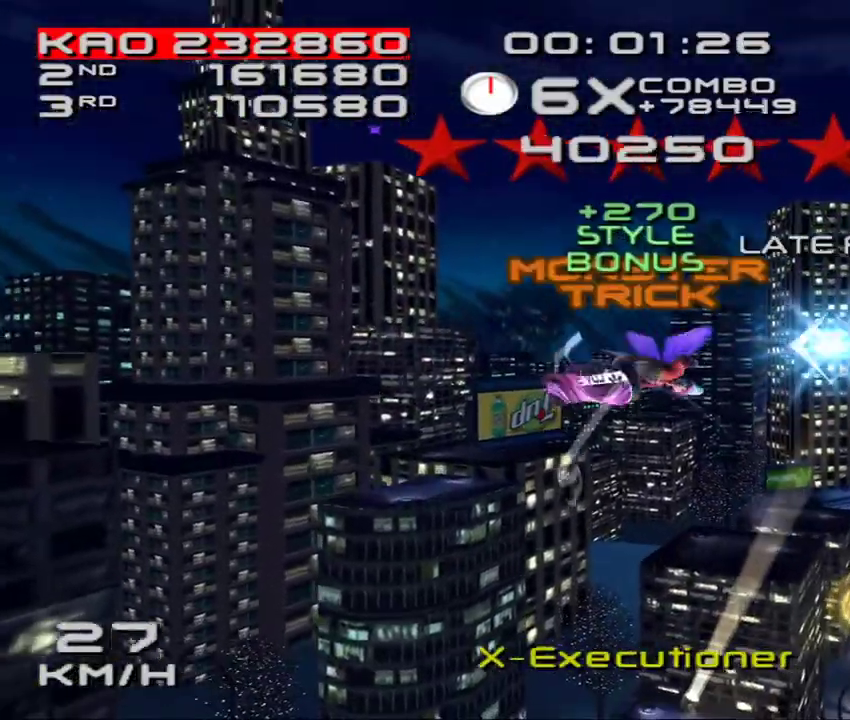
{"buttons": ["SQUARE", "L2"], "left_stick": "center", "events": [[417, "DPAD_DOWN", "down"], [483, "DPAD_DOWN", "up"]]}
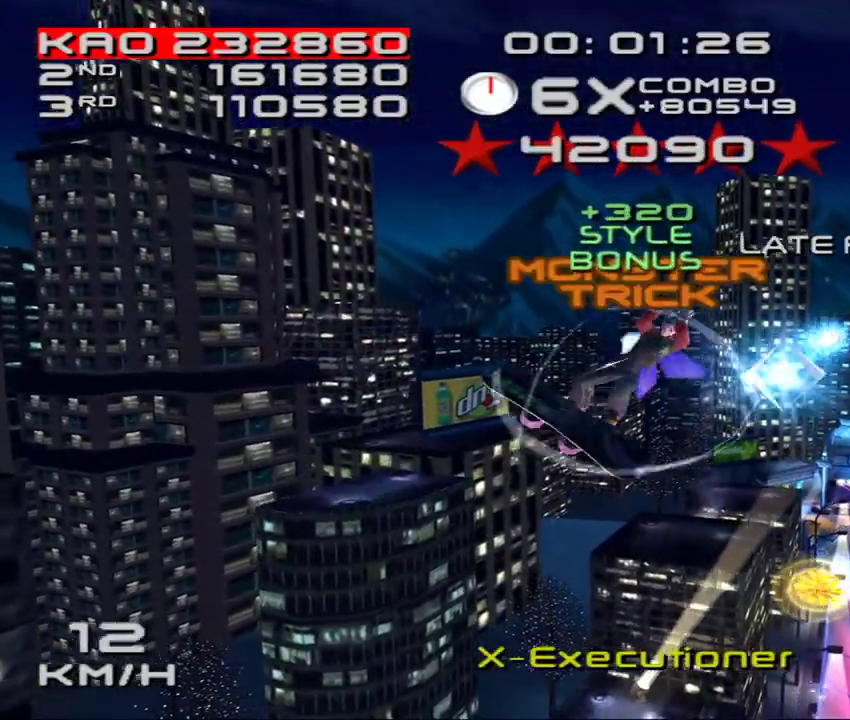
{"buttons": ["SQUARE", "L2"], "left_stick": "center", "events": [[117, "DPAD_DOWN", "down"], [167, "DPAD_DOWN", "up"]]}
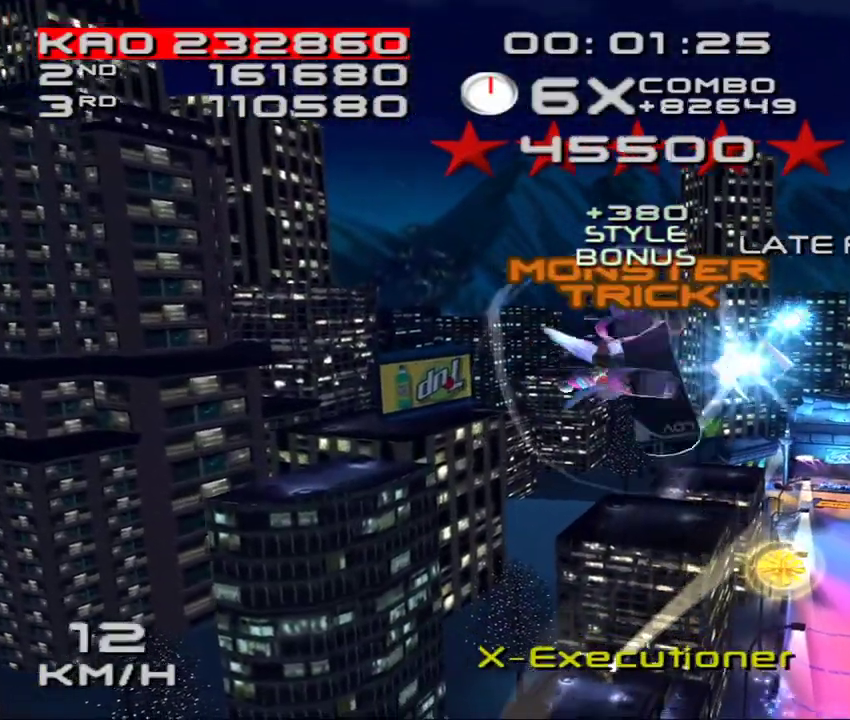
{"buttons": ["SQUARE", "L2"], "left_stick": "center", "events": [[217, "DPAD_DOWN", "down"], [283, "DPAD_DOWN", "up"], [383, "DPAD_DOWN", "down"], [483, "DPAD_DOWN", "up"]]}
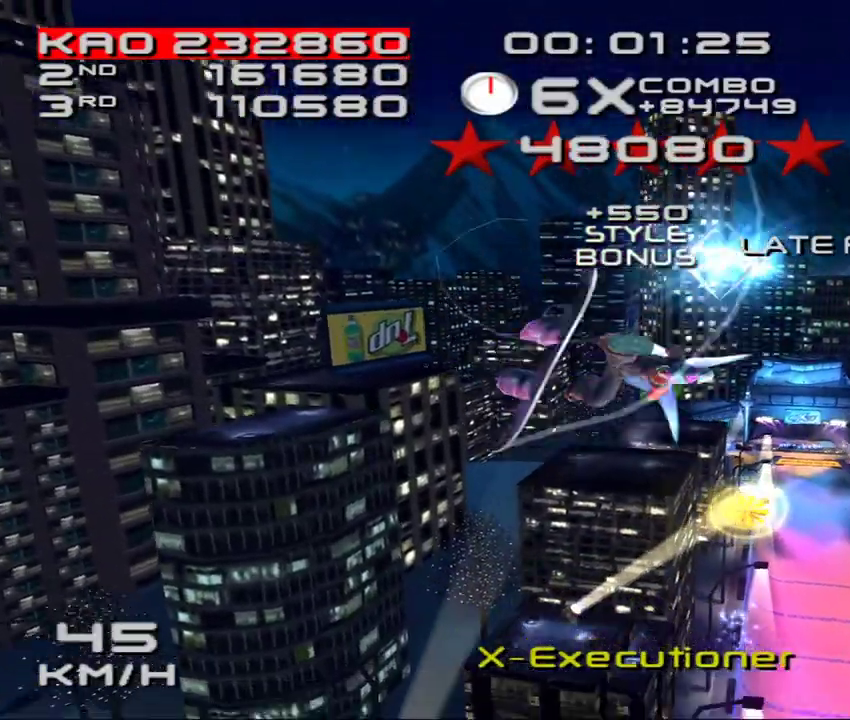
{"buttons": [], "left_stick": "center", "events": [[67, "DPAD_DOWN", "down"], [117, "SQUARE", "up"], [133, "L2", "up"], [150, "DPAD_DOWN", "up"]]}
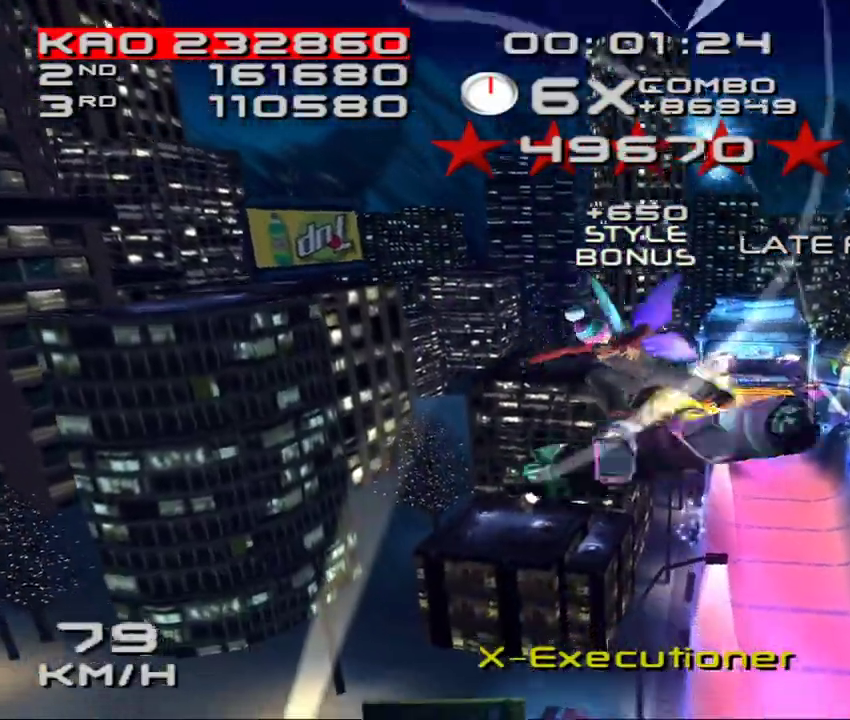
{"buttons": [], "left_stick": "center", "events": [[50, "R1", "down"], [117, "R1", "up"]]}
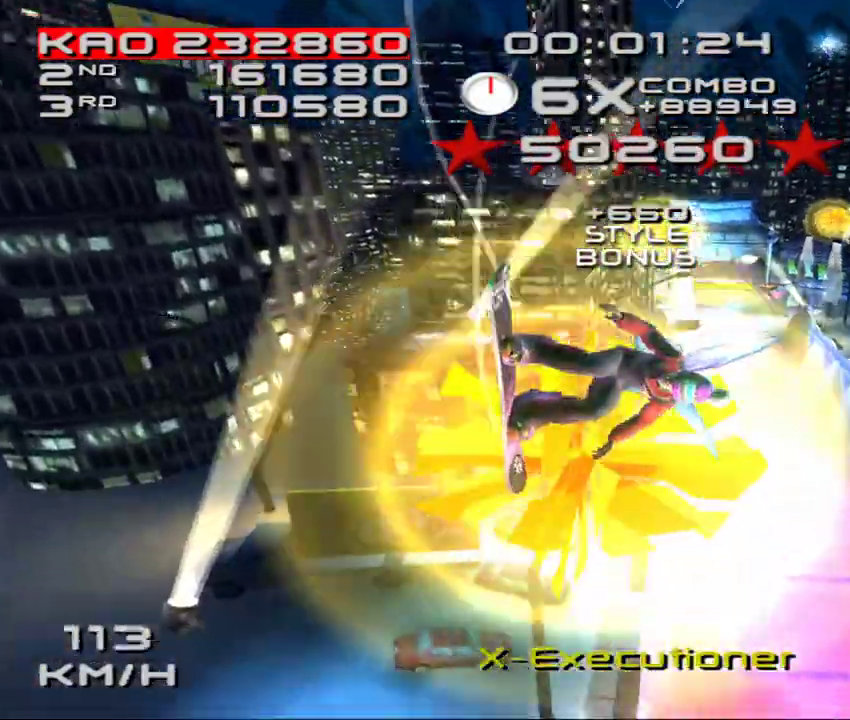
{"buttons": [], "left_stick": "center", "events": []}
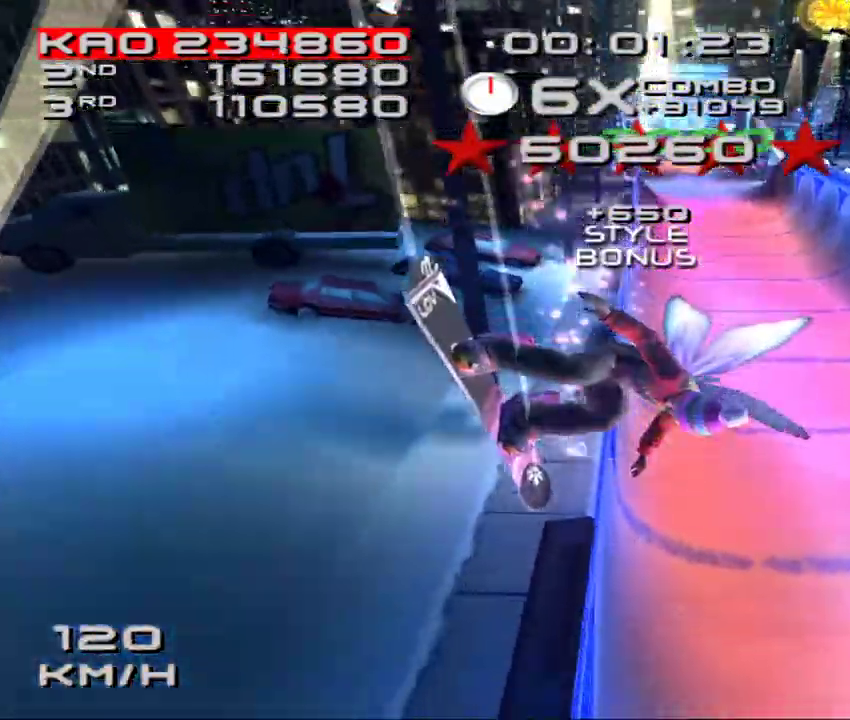
{"buttons": ["CROSS", "DPAD_DOWN", "DPAD_LEFT"], "left_stick": "center", "events": [[317, "CROSS", "down"], [483, "DPAD_DOWN", "down"], [483, "DPAD_LEFT", "down"]]}
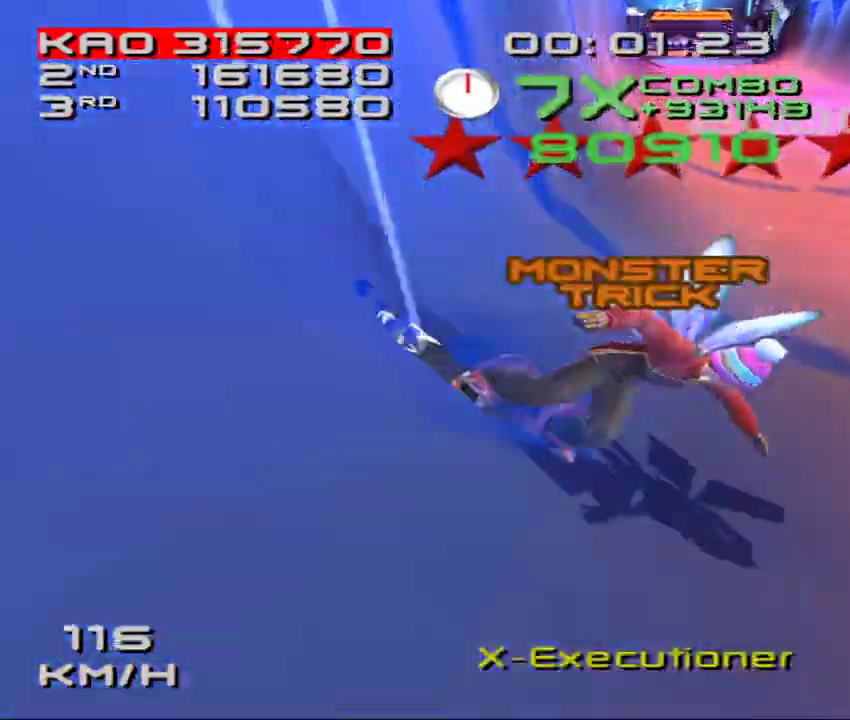
{"buttons": ["CROSS", "DPAD_DOWN", "DPAD_LEFT"], "left_stick": "center", "events": []}
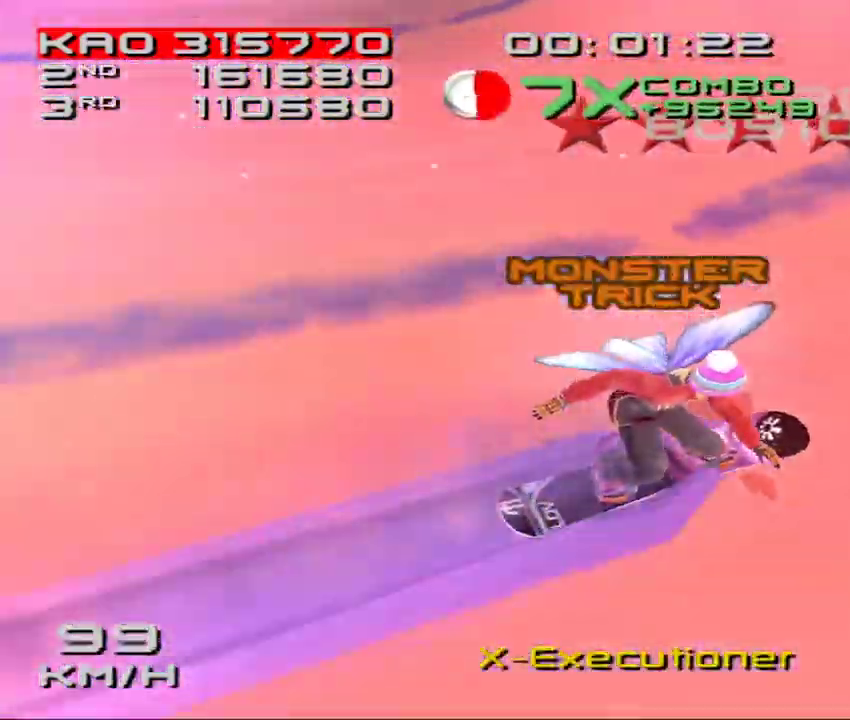
{"buttons": ["CROSS", "DPAD_DOWN", "DPAD_LEFT"], "left_stick": "center", "events": []}
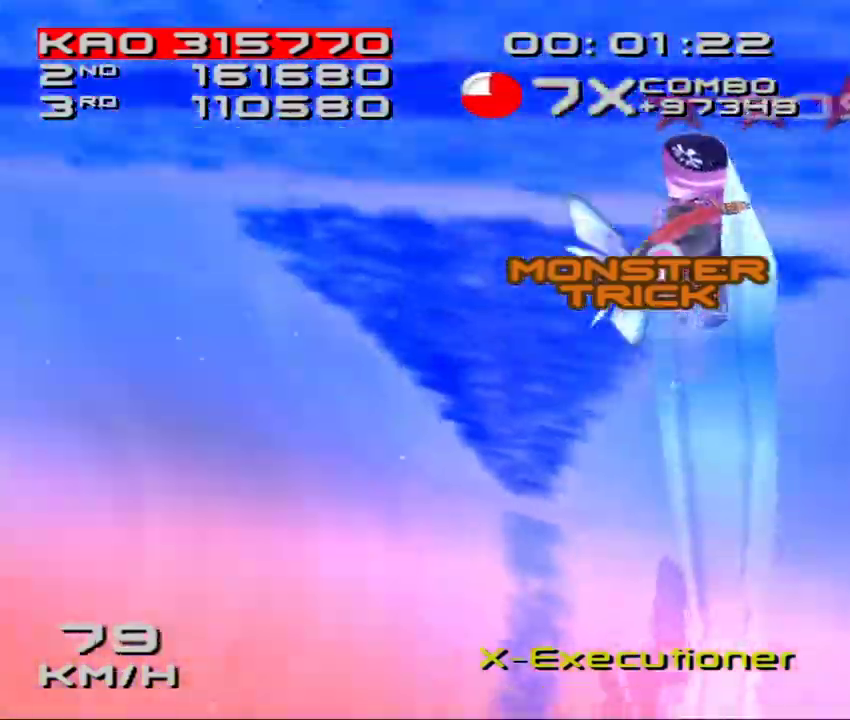
{"buttons": ["CROSS", "DPAD_DOWN", "DPAD_LEFT"], "left_stick": "center", "events": []}
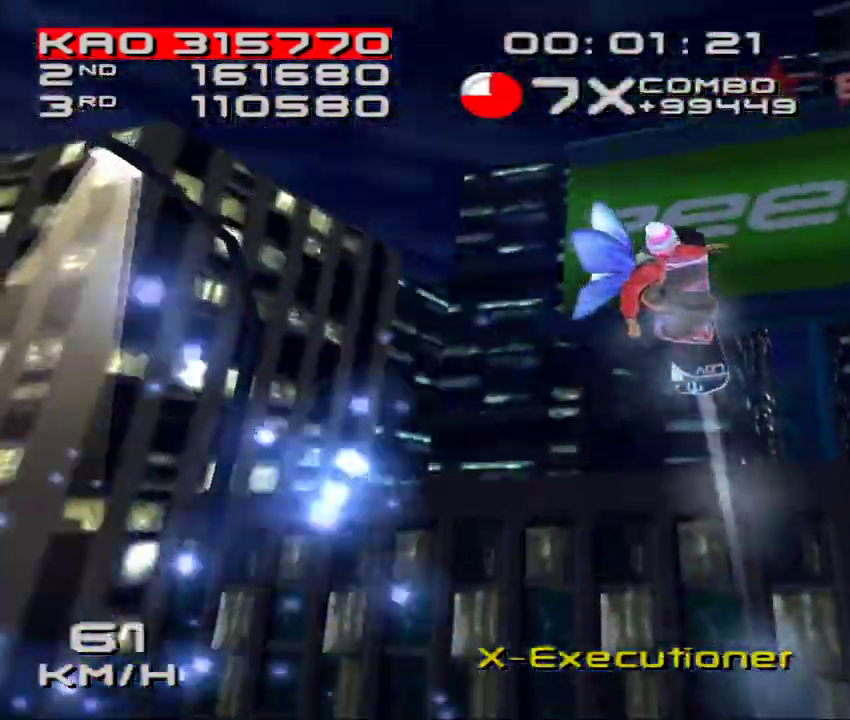
{"buttons": ["SQUARE", "L2"], "left_stick": "center", "events": [[317, "CROSS", "up"], [367, "DPAD_LEFT", "up"], [367, "L2", "down"], [383, "SQUARE", "down"], [467, "DPAD_DOWN", "up"]]}
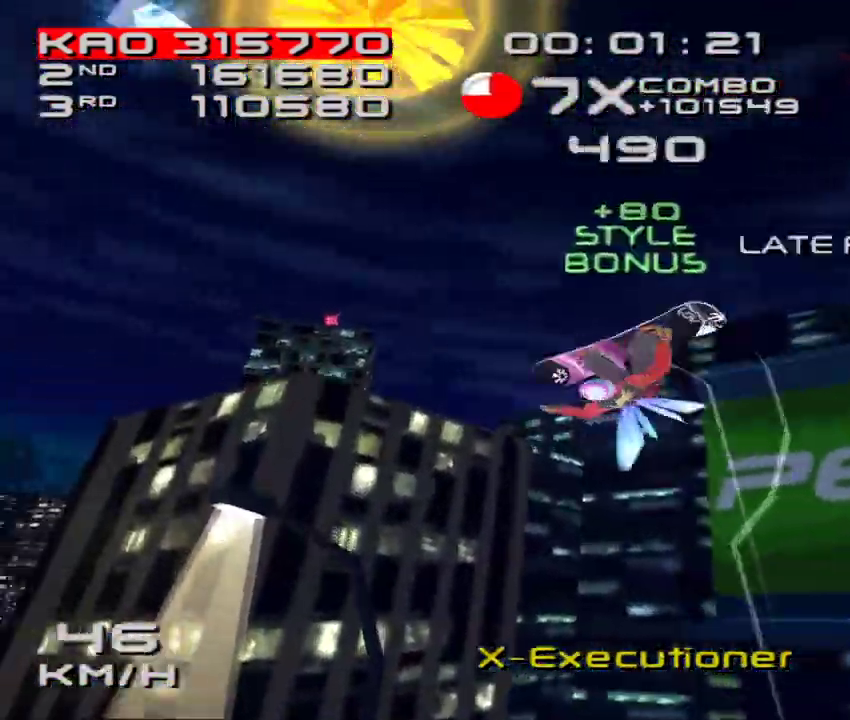
{"buttons": ["SQUARE", "L2"], "left_stick": "center", "events": [[417, "DPAD_DOWN", "down"], [483, "DPAD_DOWN", "up"]]}
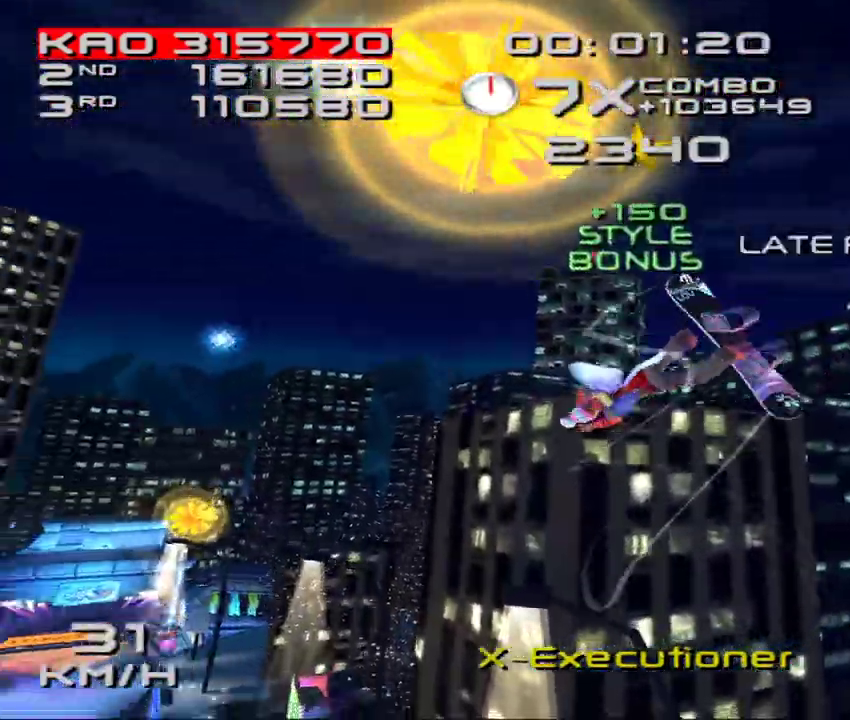
{"buttons": ["SQUARE", "L2"], "left_stick": "center", "events": [[133, "DPAD_DOWN", "down"], [183, "DPAD_DOWN", "up"]]}
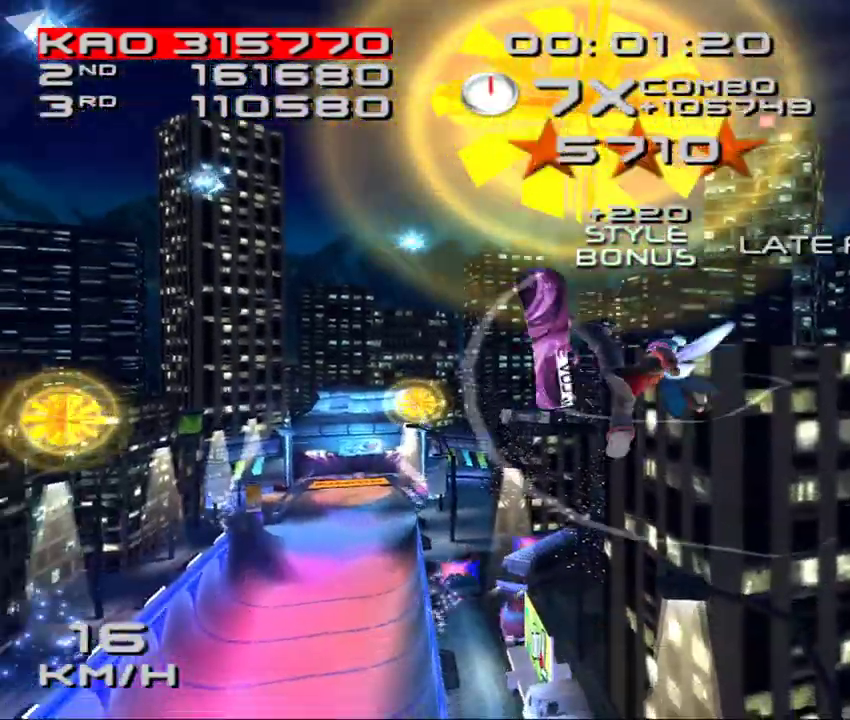
{"buttons": ["L2"], "left_stick": "center", "events": [[233, "DPAD_DOWN", "down"], [283, "DPAD_DOWN", "up"], [417, "DPAD_DOWN", "down"], [483, "DPAD_DOWN", "up"], [500, "SQUARE", "up"]]}
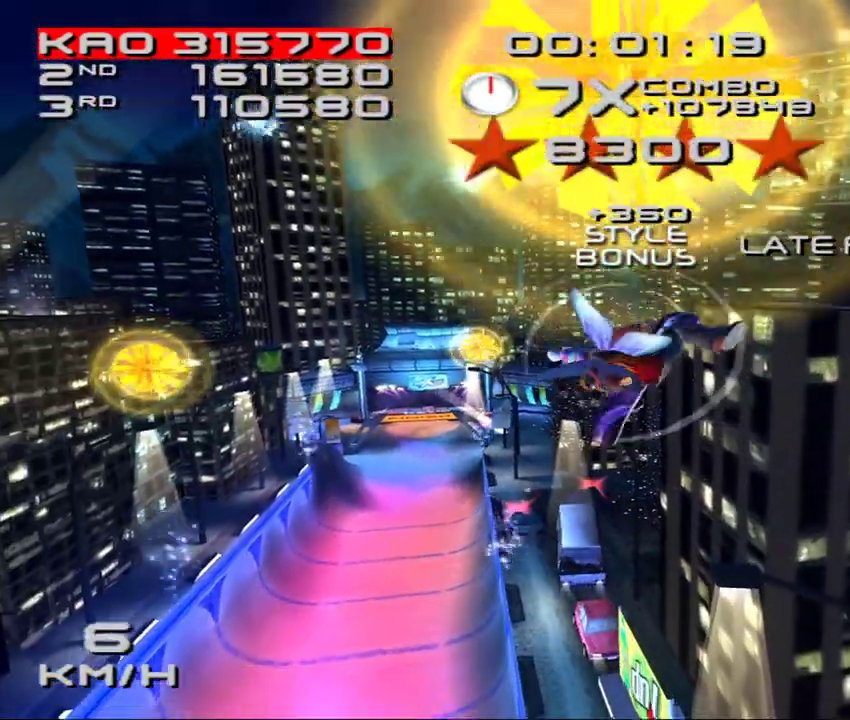
{"buttons": [], "left_stick": "center", "events": [[17, "L2", "up"]]}
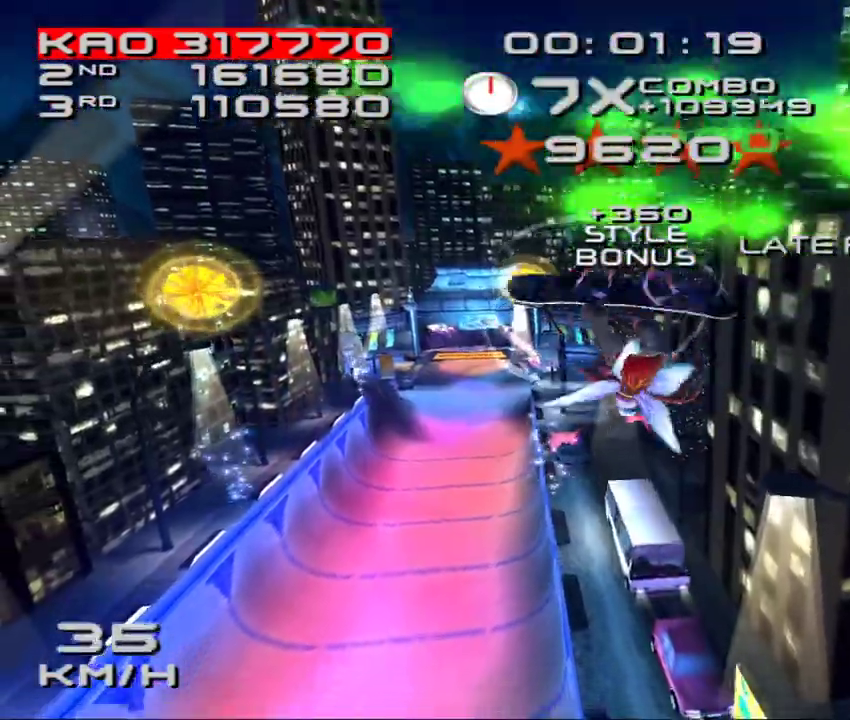
{"buttons": [], "left_stick": "center", "events": []}
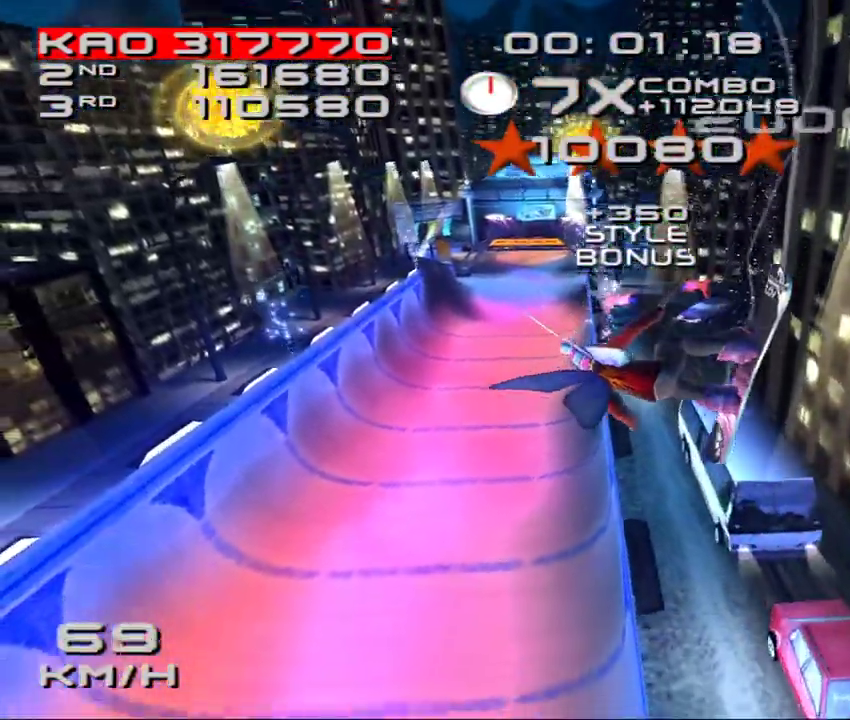
{"buttons": [], "left_stick": "center", "events": []}